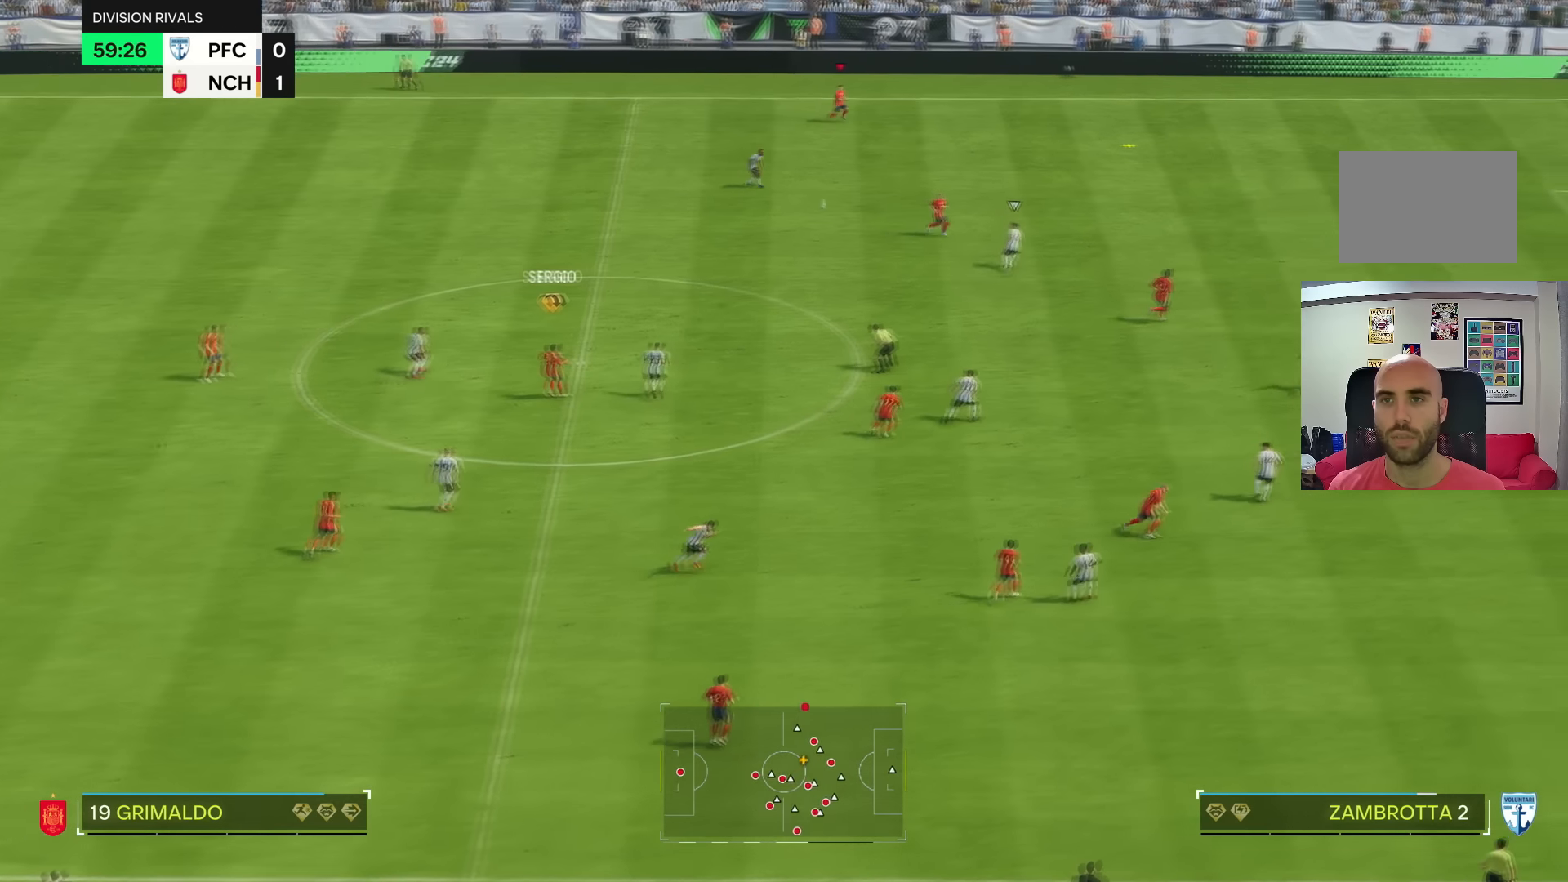
Gameplay with a controller (PlayStation layout); each line is a JSON object with the inputs held at the frame after it. "events" lists button and stick changes between this image and that frame as [ms after this image, input, new state], when the widget could be followed in between. Not read: L3 R3.
{"buttons": ["R2"], "left_stick": "down-right", "right_stick": "center", "events": []}
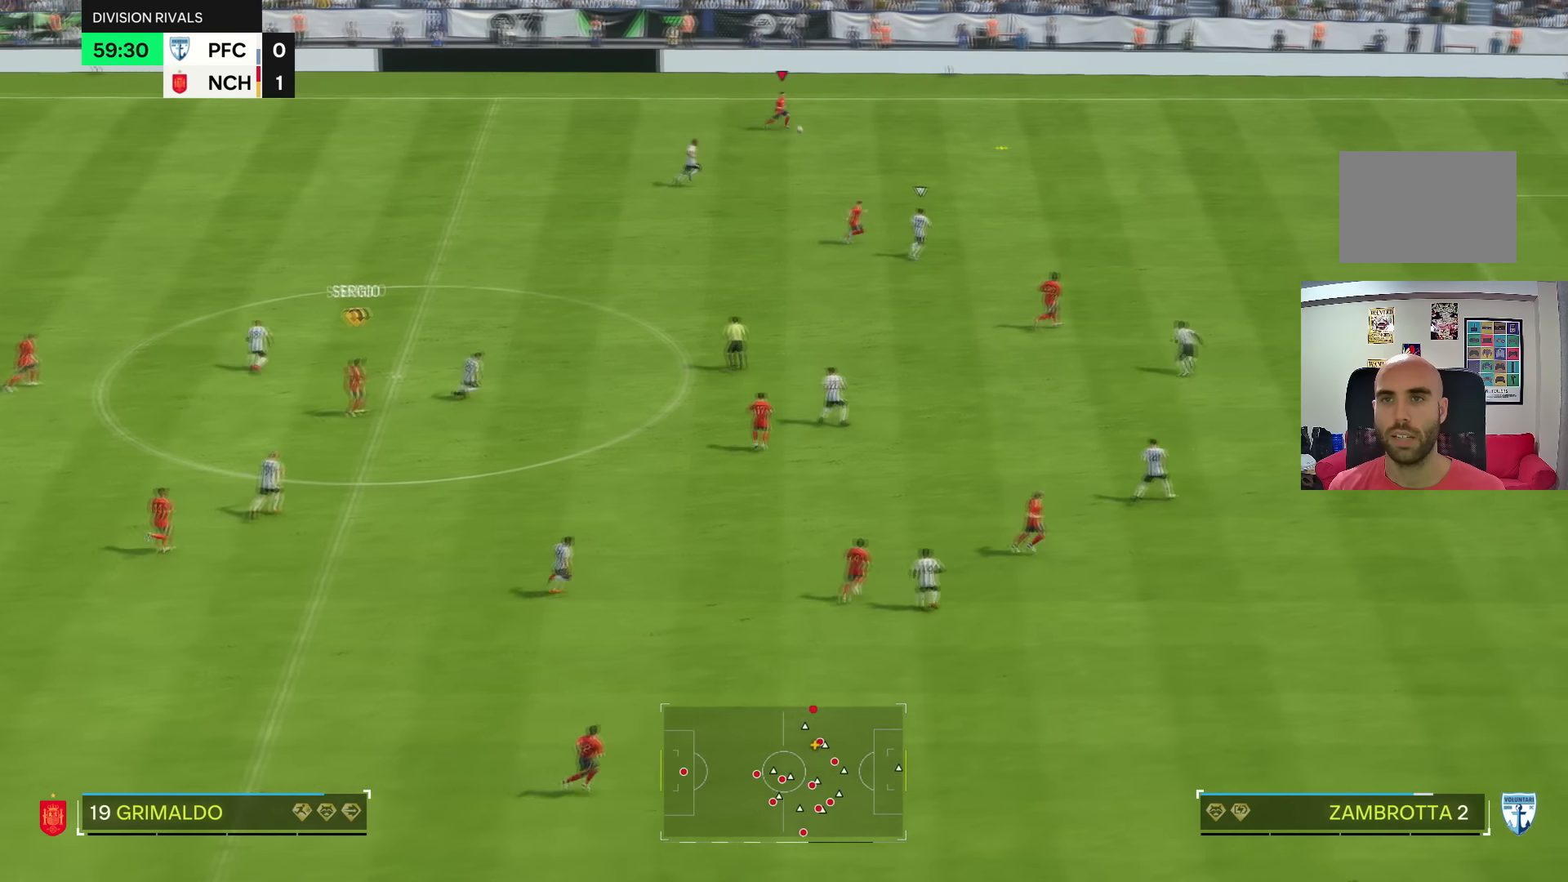
{"buttons": ["R2"], "left_stick": "down-right", "right_stick": "center", "events": []}
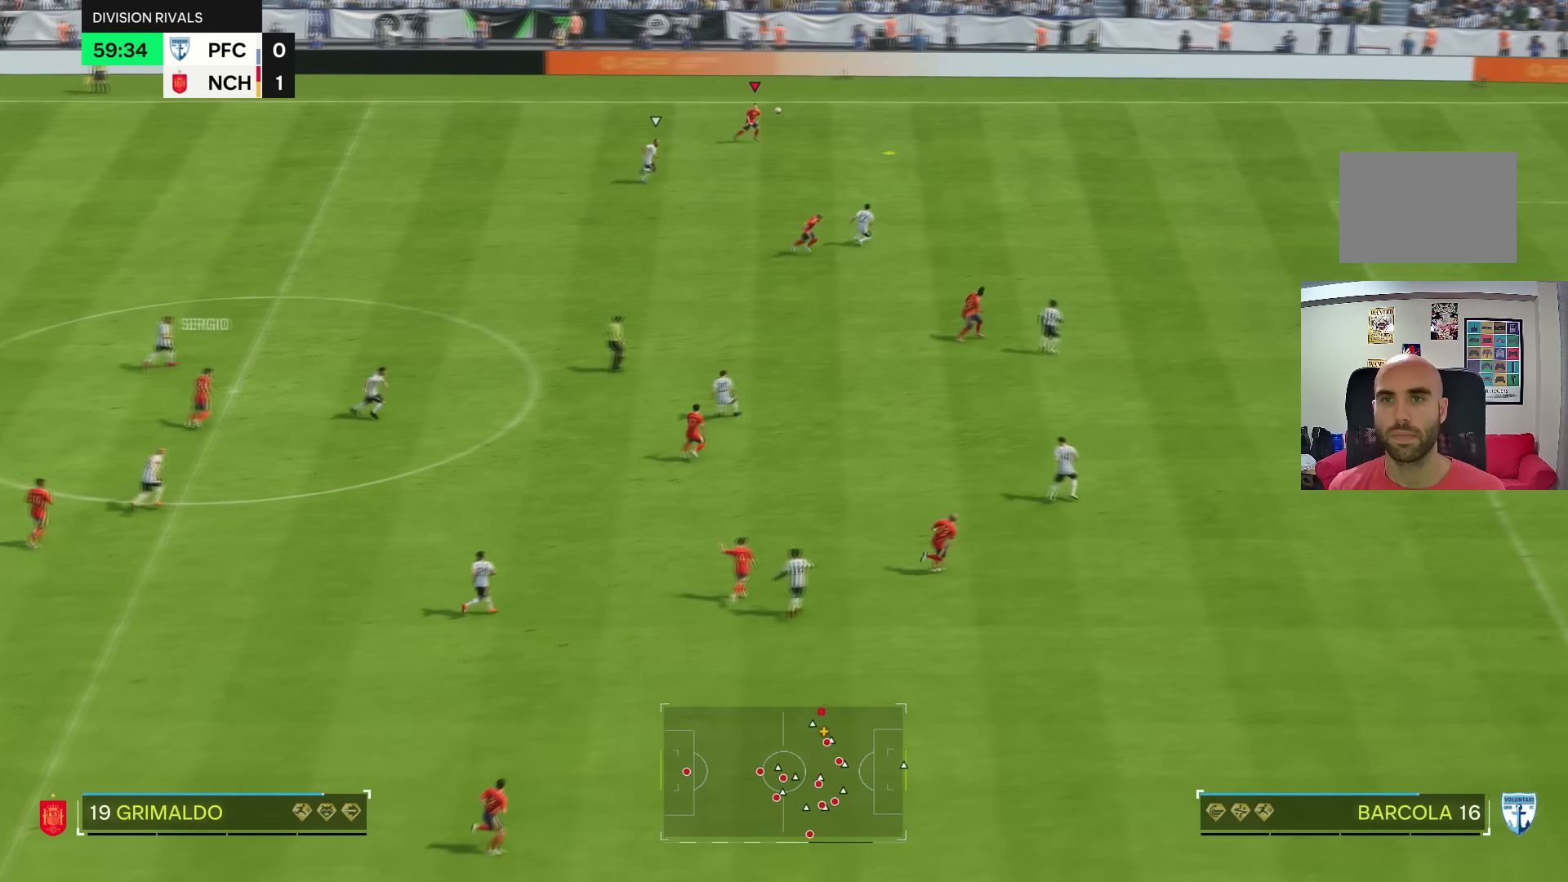
{"buttons": ["R2"], "left_stick": "down-right", "right_stick": "center", "events": []}
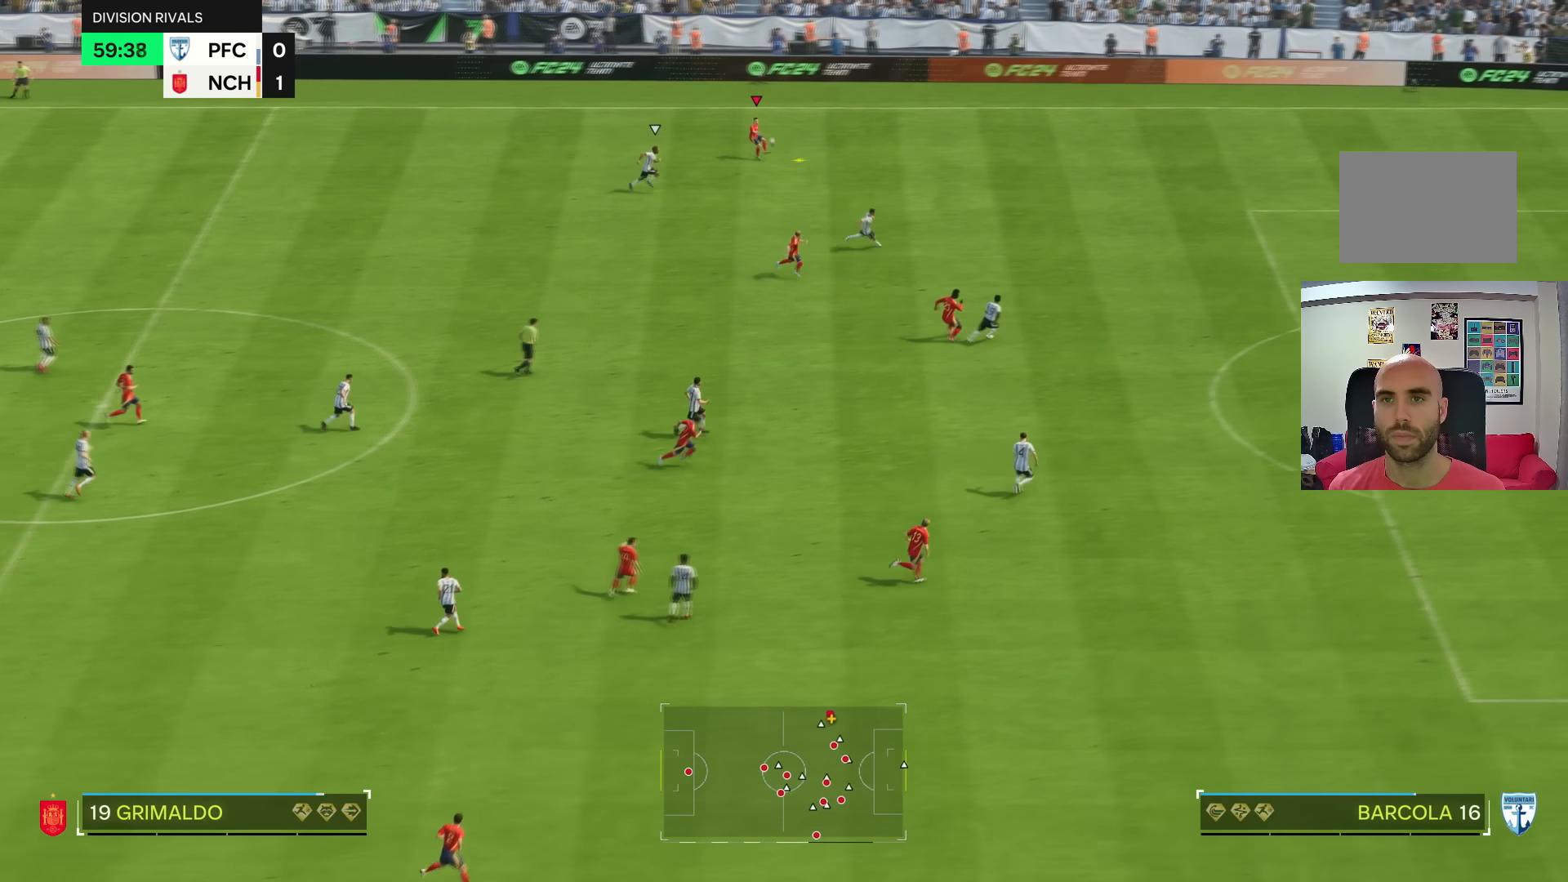
{"buttons": ["R2"], "left_stick": "down-right", "right_stick": "center", "events": []}
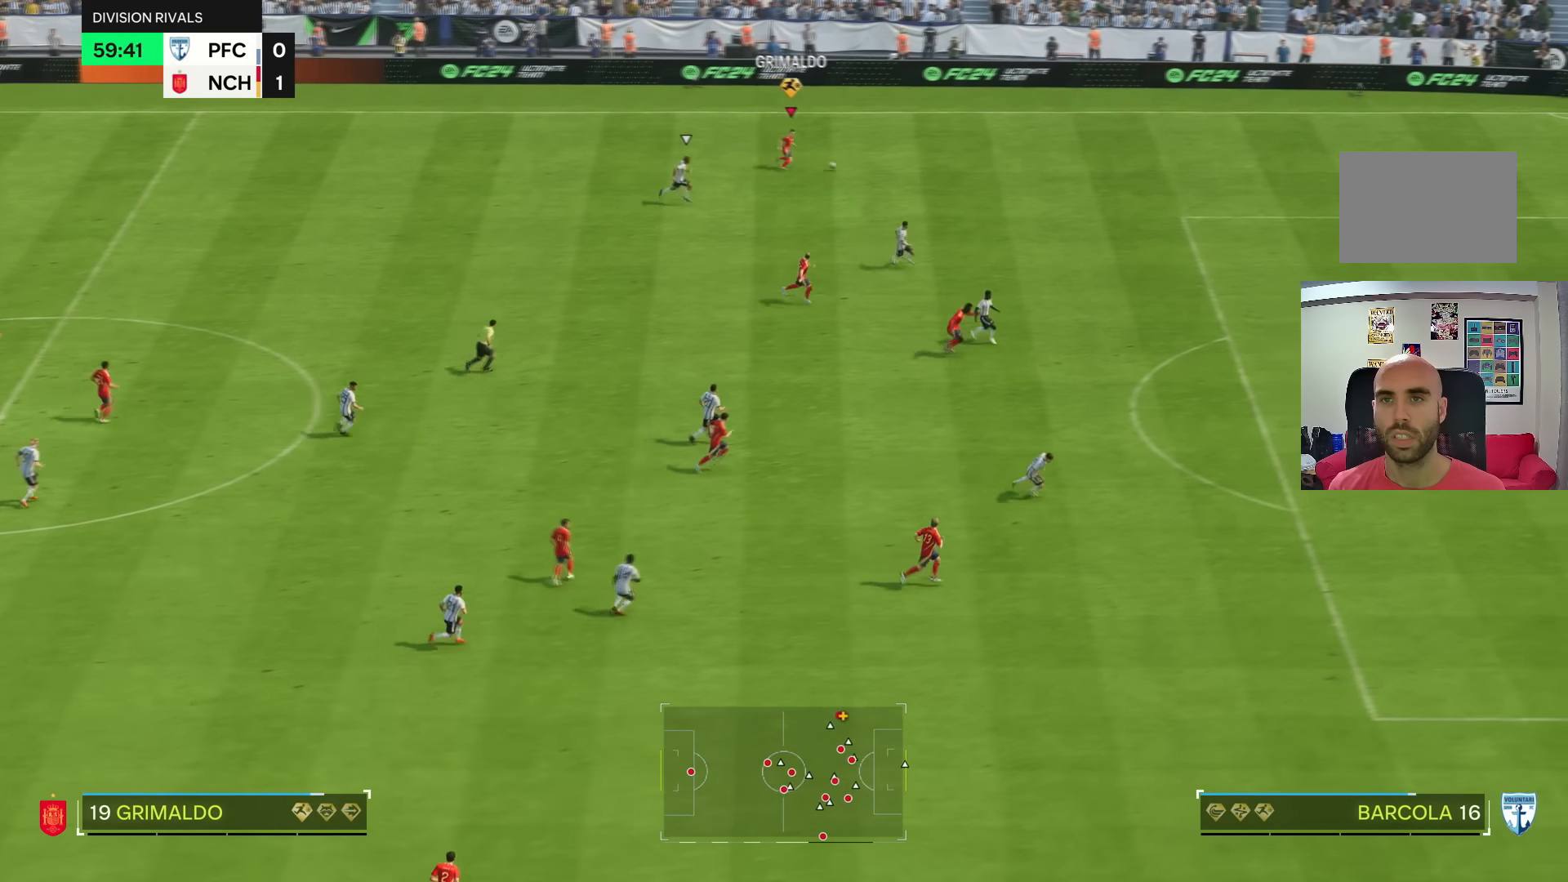
{"buttons": ["R2"], "left_stick": "down-right", "right_stick": "center", "events": []}
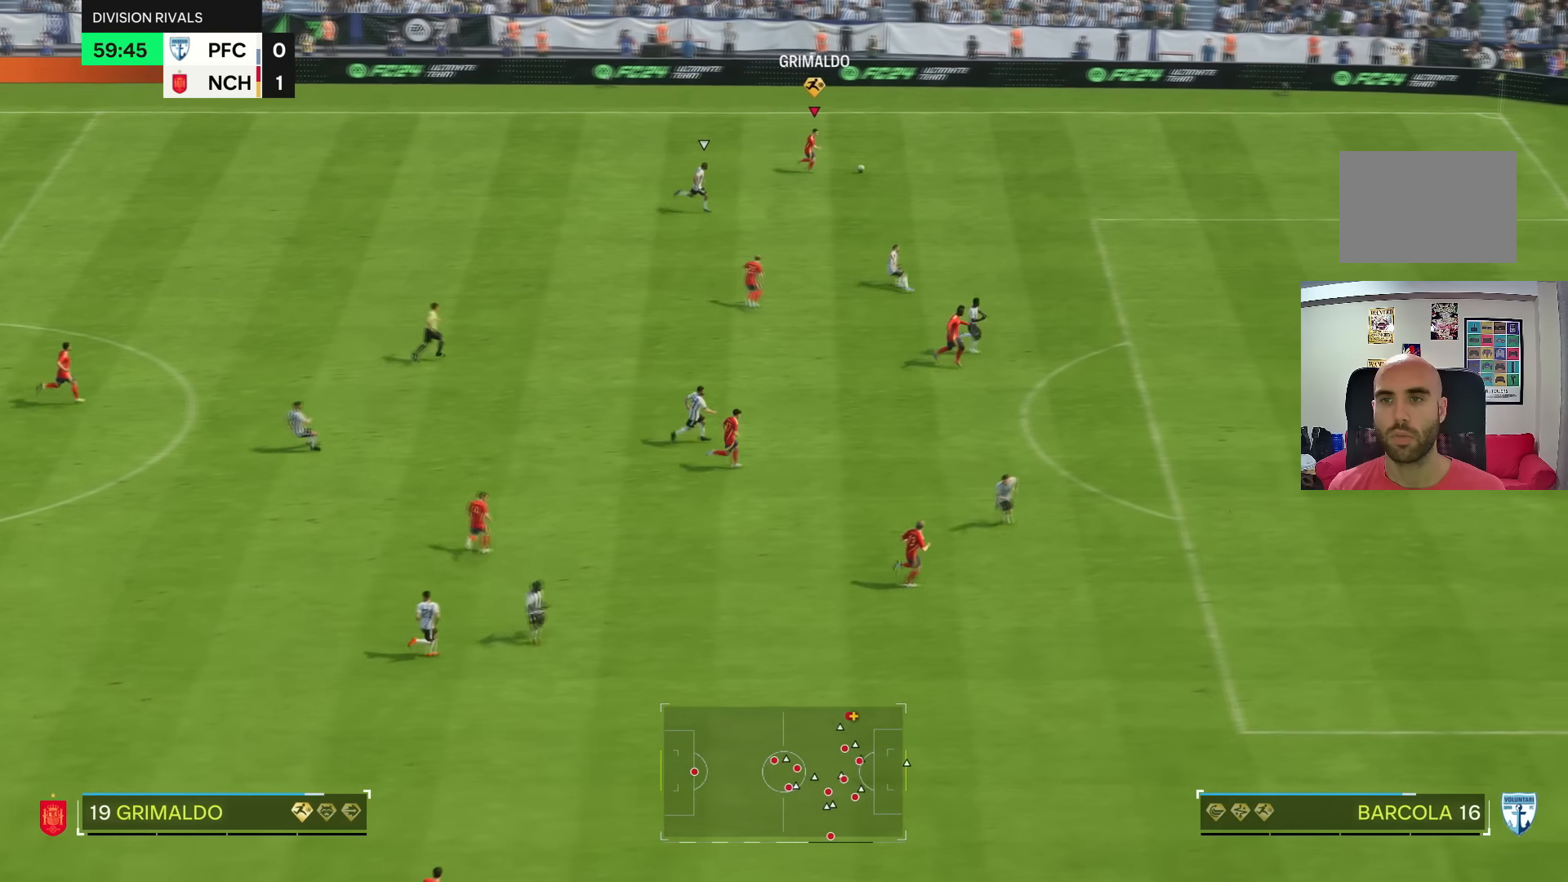
{"buttons": ["R2"], "left_stick": "down-right", "right_stick": "center", "events": []}
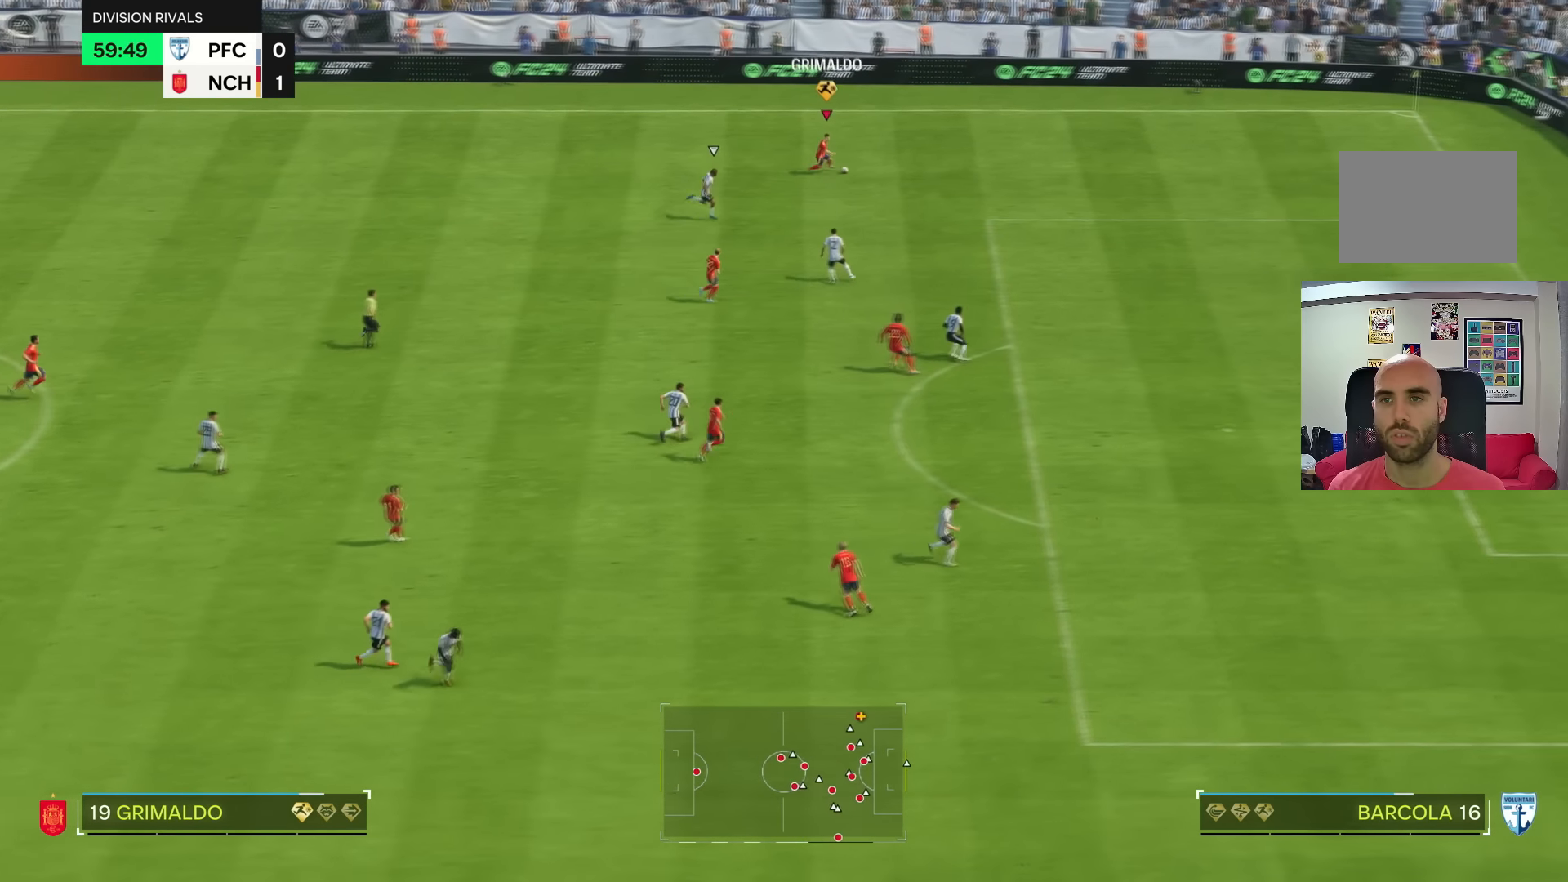
{"buttons": ["R2"], "left_stick": "down-right", "right_stick": "center", "events": []}